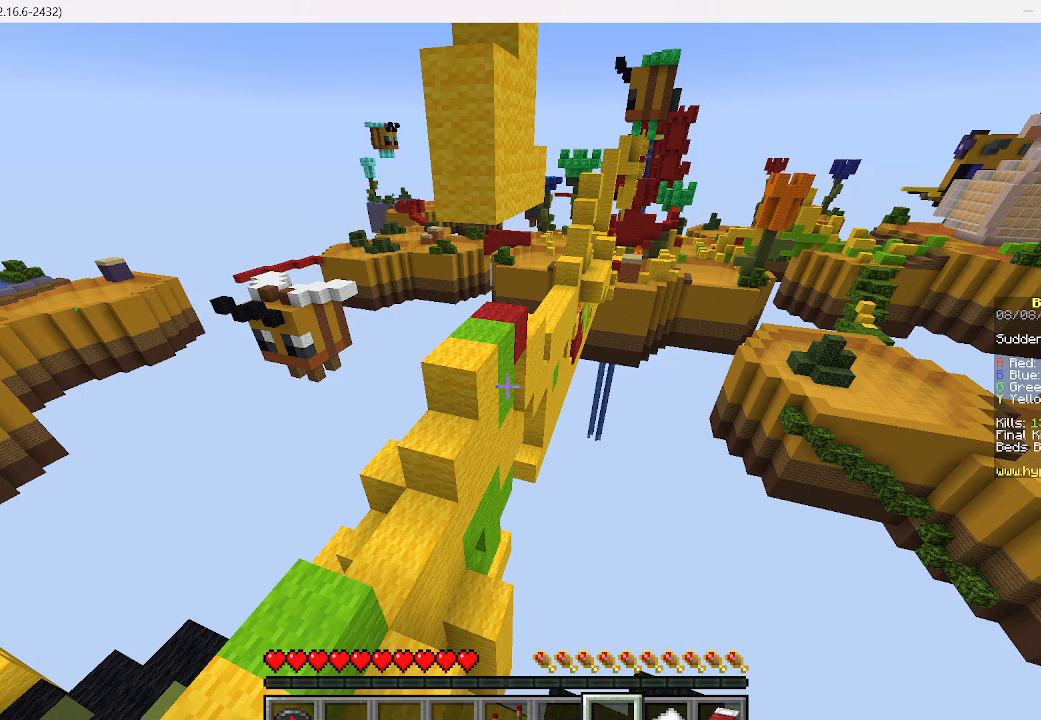
Gameplay with keyboard and mouse; each line is a JSON object with the keys and mouse buttons held at the frame after it. "events" lists presses ("down") and releases ("up") of "a", "d", "s", "w", "mouse_left" and "mouse_right" between this image and that frame as [ms after this image, input, new state], when the widget could be followed in between. "mouse_left", "mouse_right" = the "left", "right" buttons of the "mouse" list. No other keys are recorded. Fast repeated clicks can show as one long hold. Mouse movement is not recorded.
{"keys": ["w"], "mouse": [], "events": [[245, "w", "down"]]}
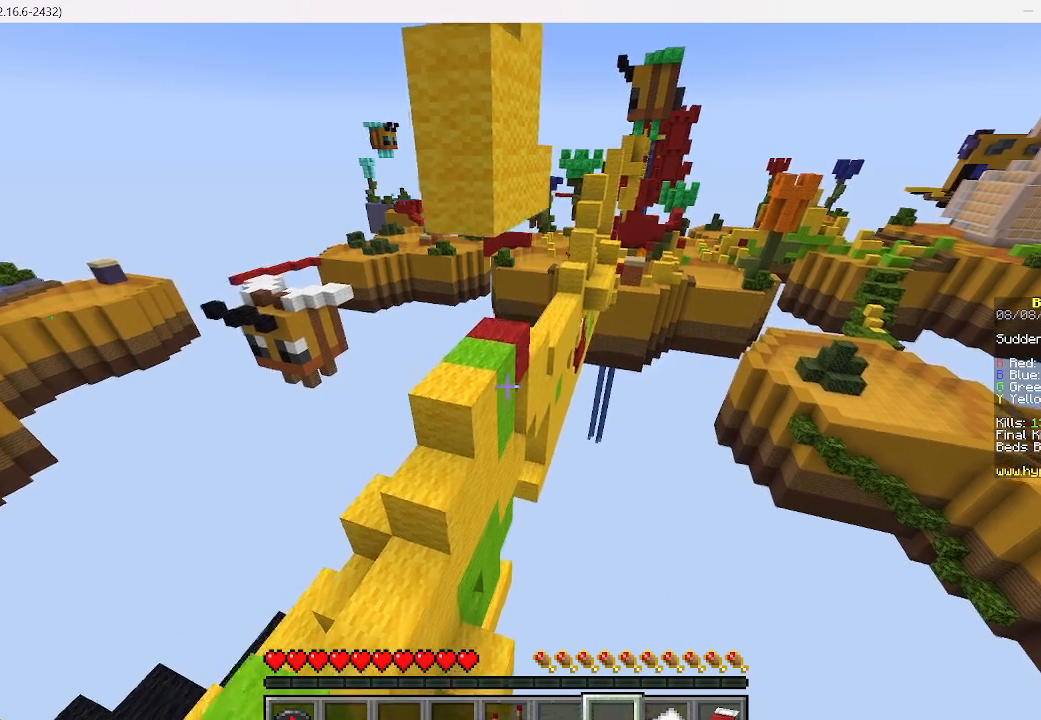
{"keys": ["d", "w"], "mouse": [], "events": [[156, "d", "down"]]}
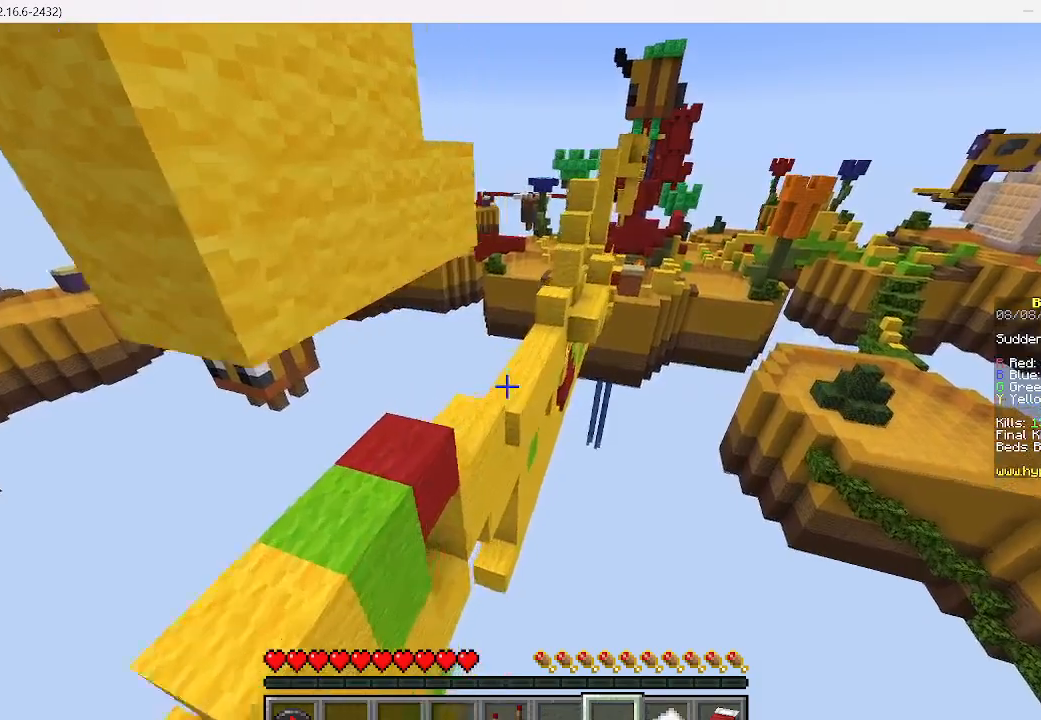
{"keys": ["d", "w"], "mouse": [], "events": []}
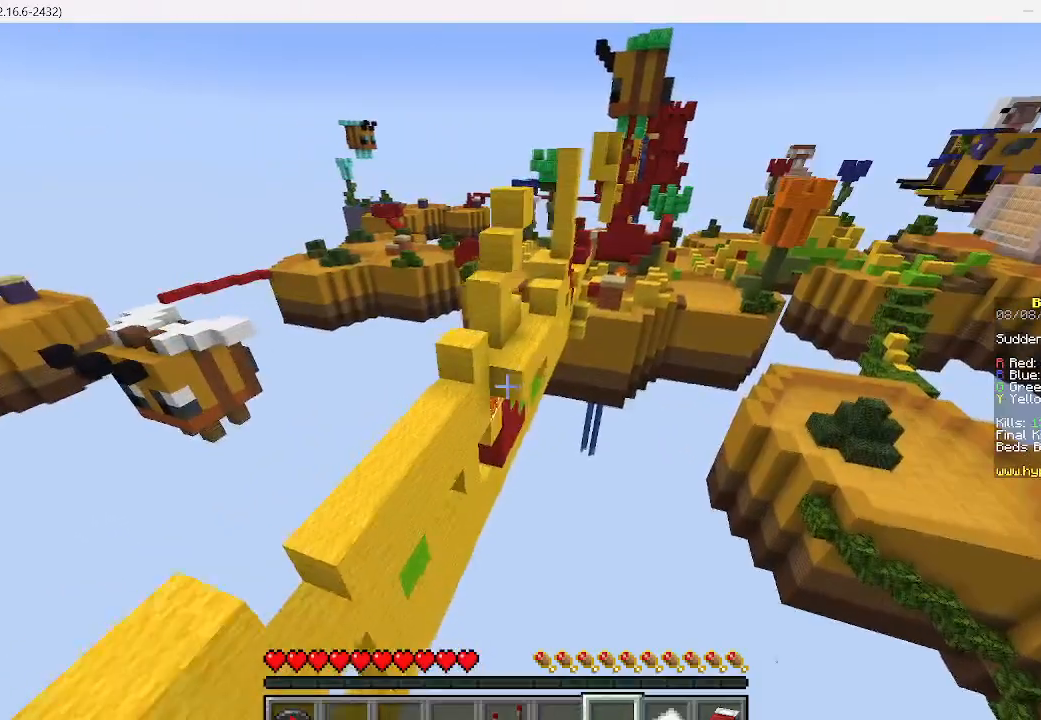
{"keys": ["w"], "mouse": [], "events": [[422, "d", "up"]]}
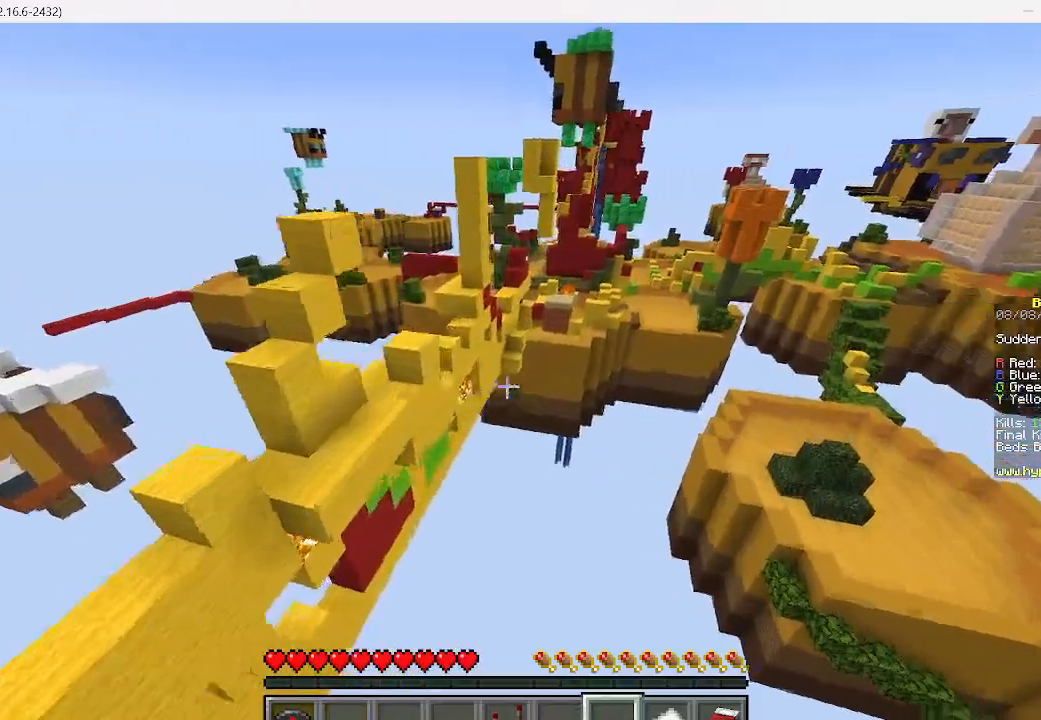
{"keys": ["w"], "mouse": [], "events": []}
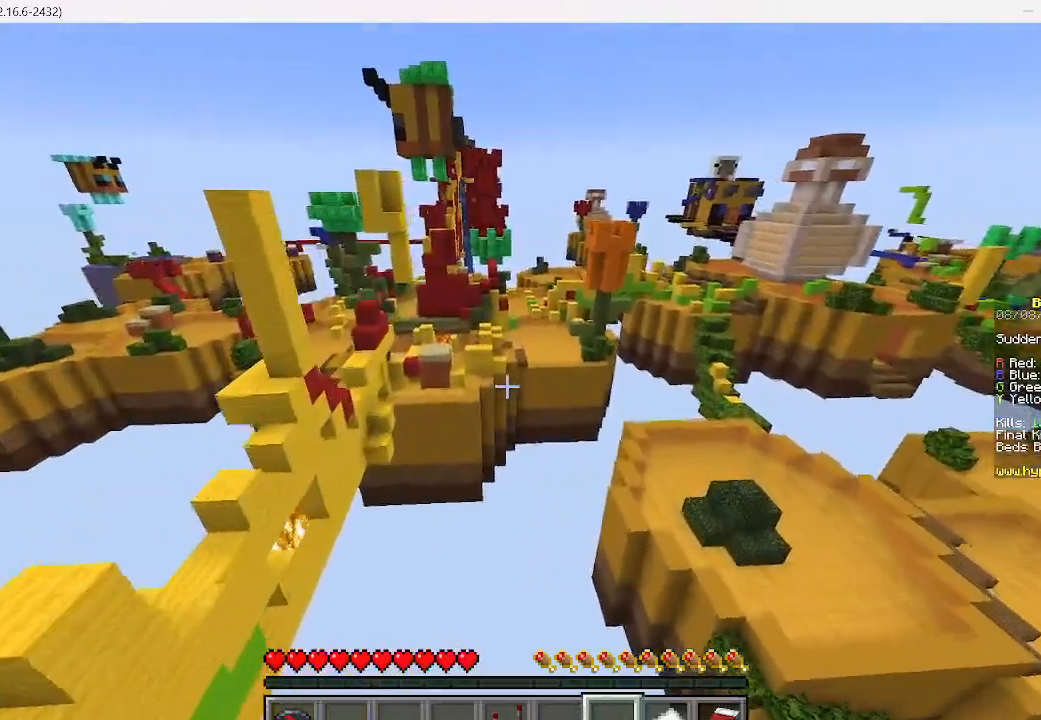
{"keys": ["w"], "mouse": [], "events": []}
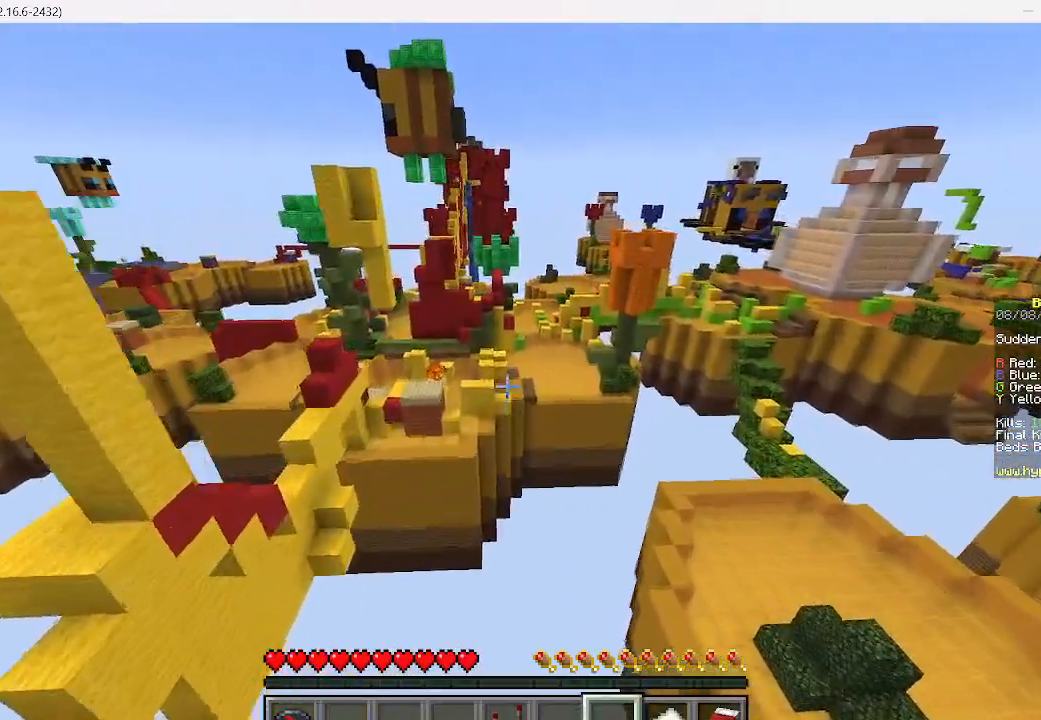
{"keys": ["w"], "mouse": [], "events": []}
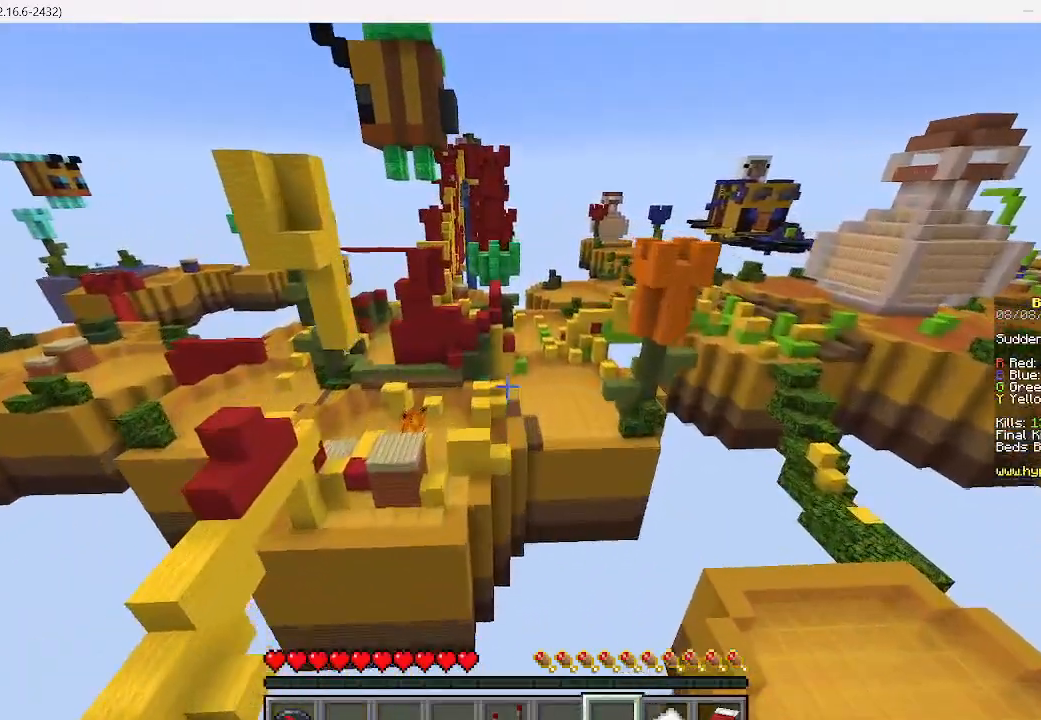
{"keys": ["w"], "mouse": [], "events": []}
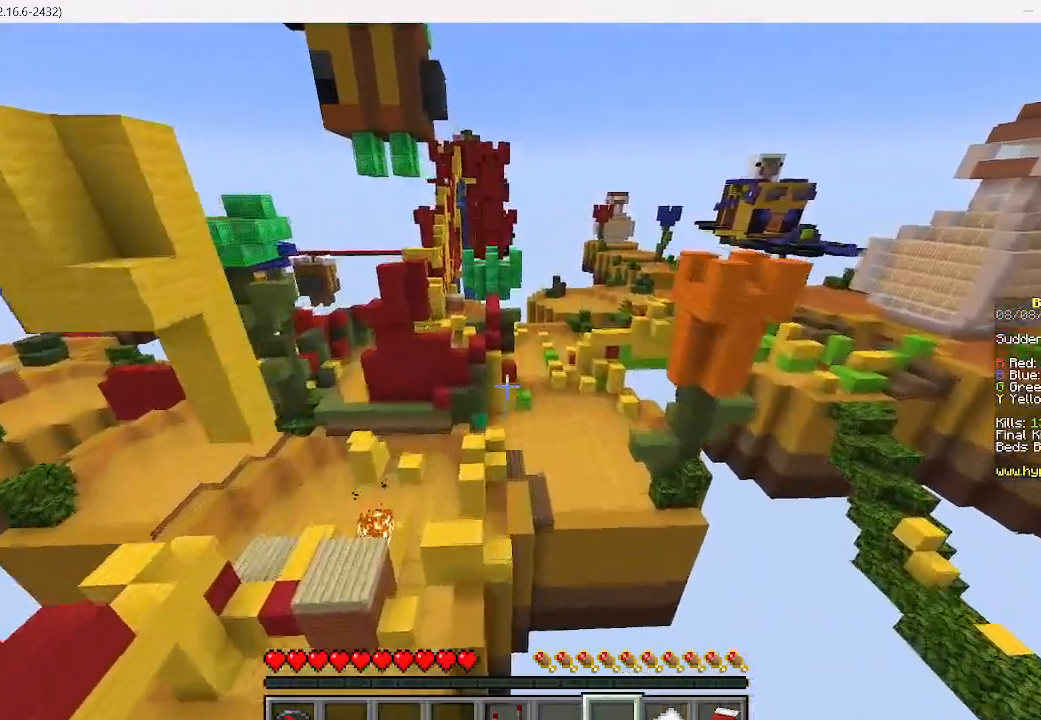
{"keys": ["w"], "mouse": [], "events": []}
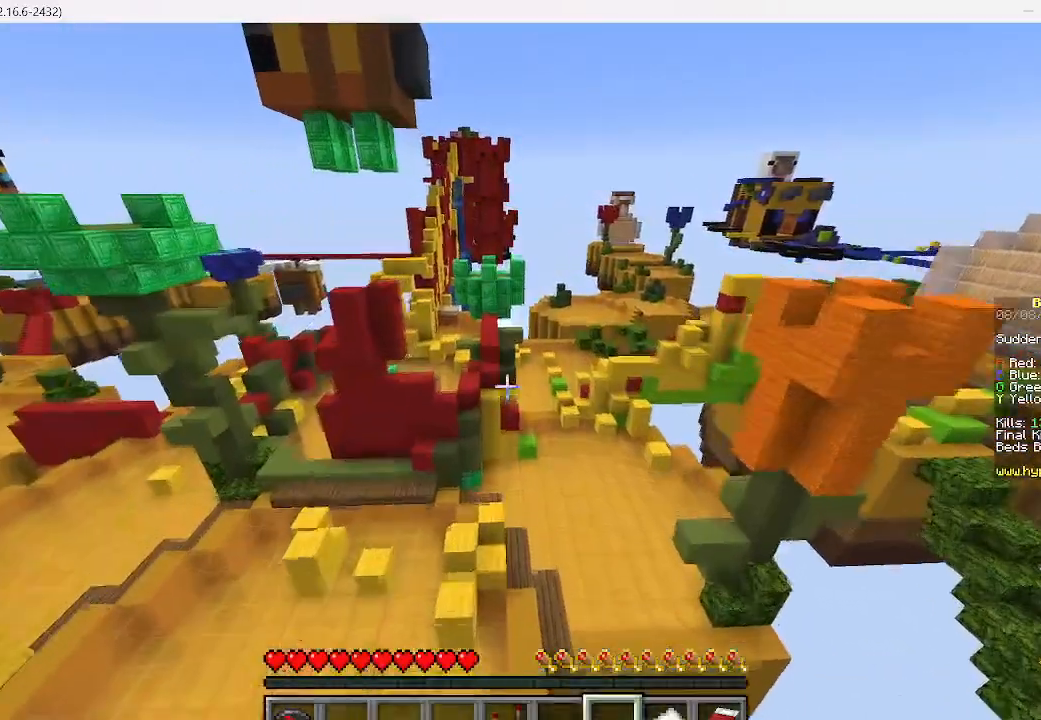
{"keys": ["w"], "mouse": [], "events": []}
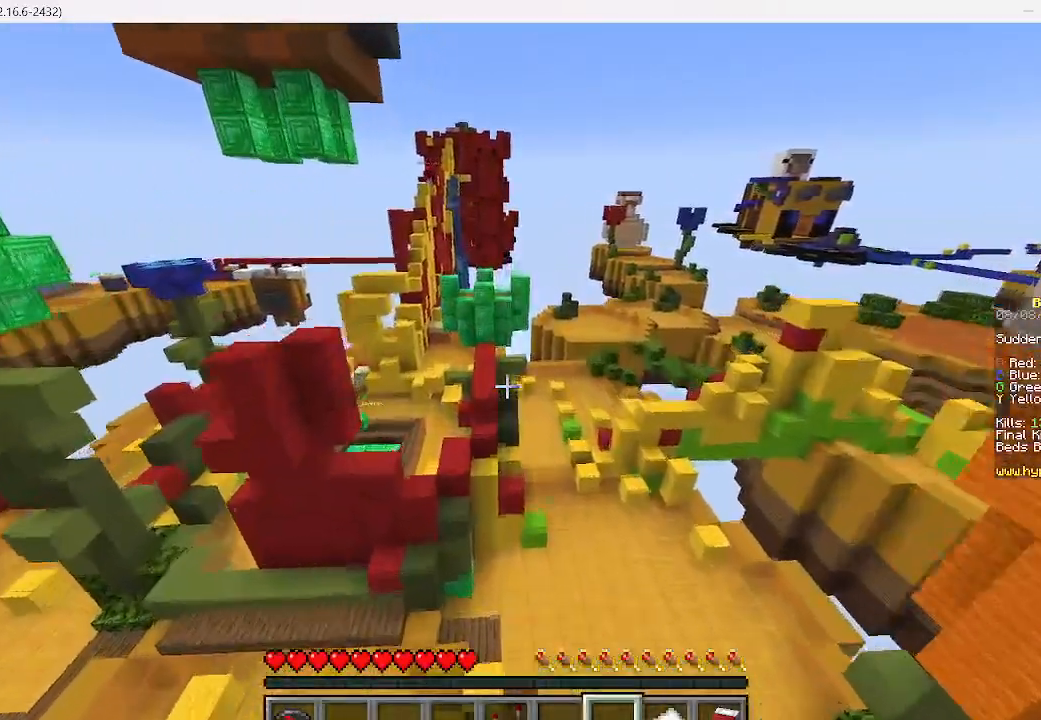
{"keys": ["a", "w"], "mouse": [], "events": [[311, "a", "down"]]}
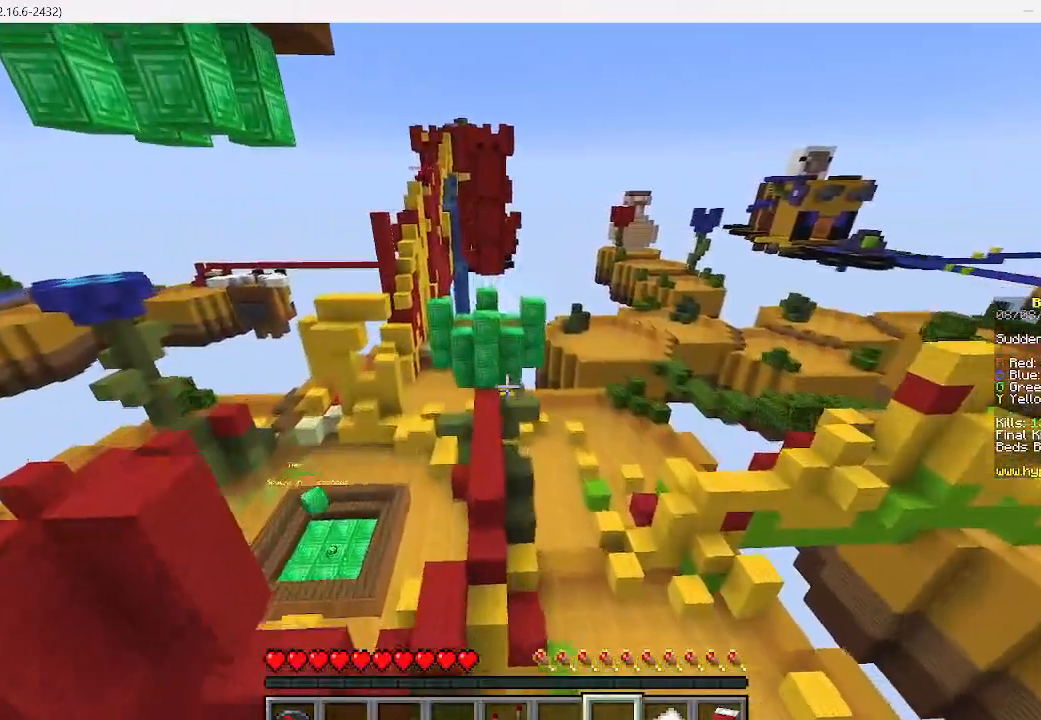
{"keys": ["w"], "mouse": [], "events": [[289, "a", "up"]]}
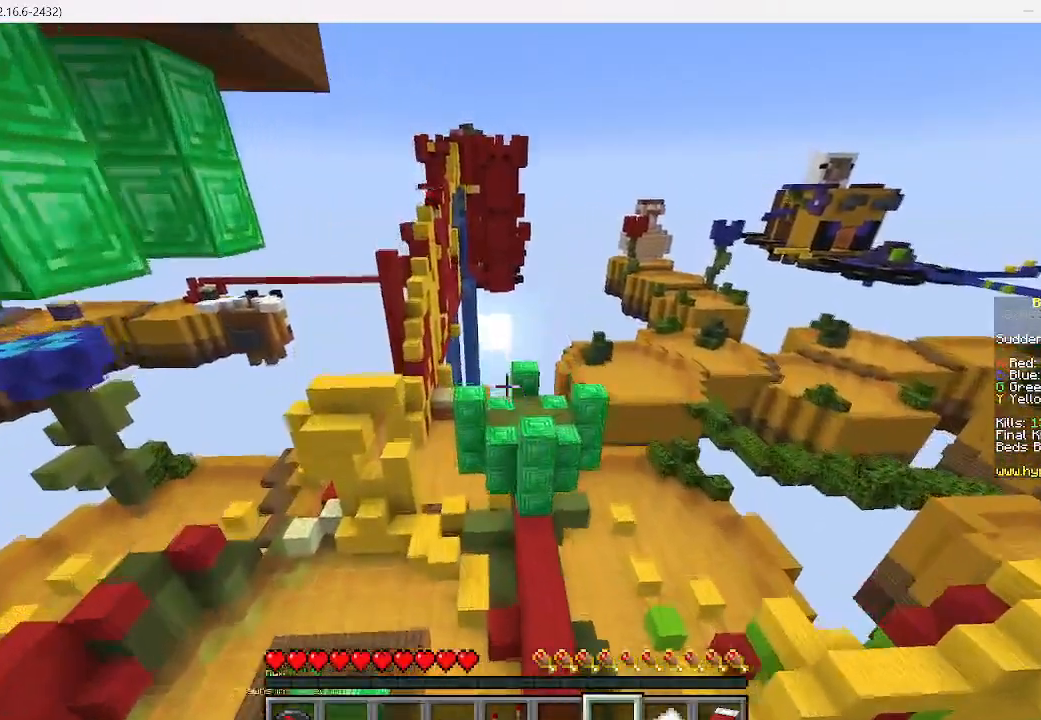
{"keys": ["a", "w"], "mouse": [], "events": [[356, "a", "down"]]}
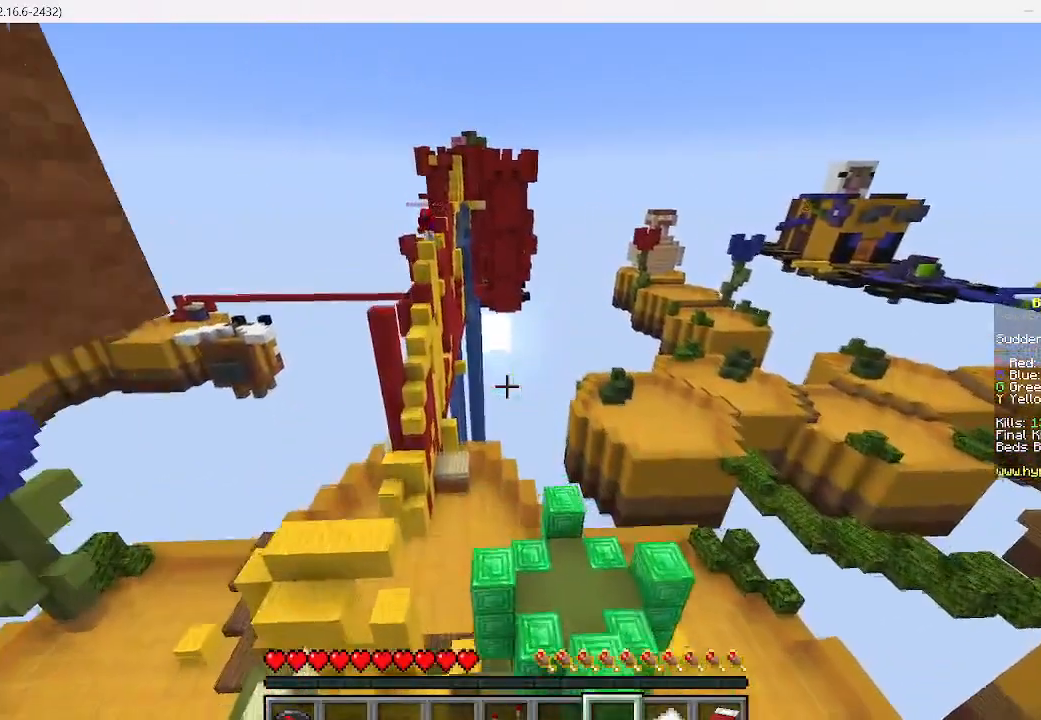
{"keys": ["w"], "mouse": [], "events": [[222, "a", "up"]]}
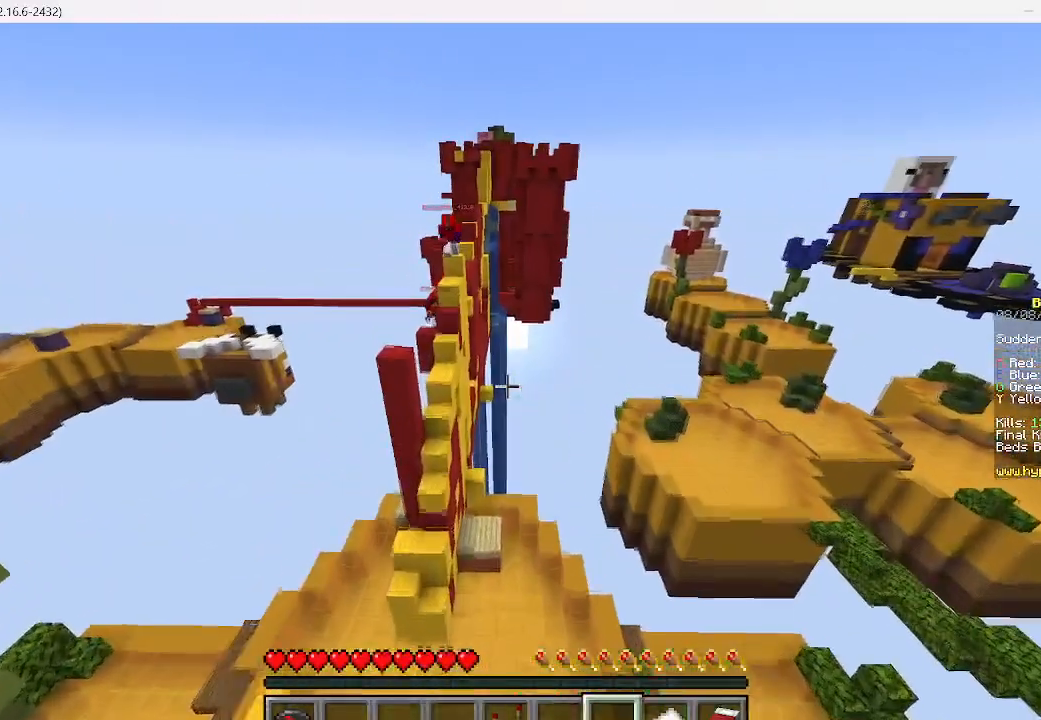
{"keys": ["a", "w"], "mouse": [], "events": [[356, "a", "down"]]}
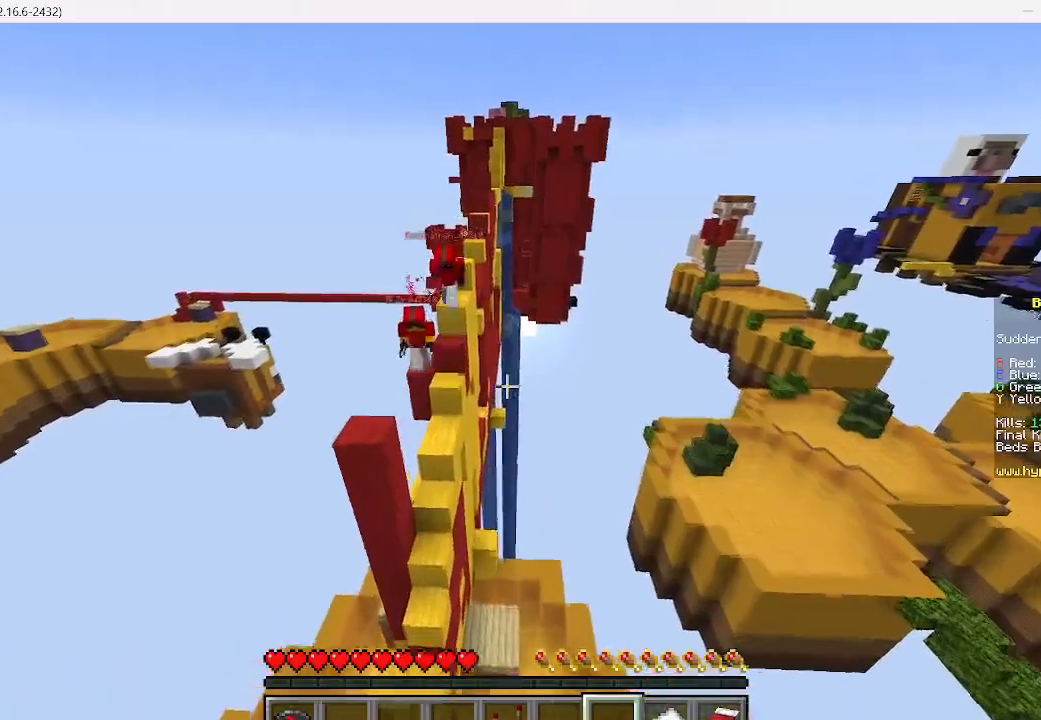
{"keys": [], "mouse": [], "events": [[111, "a", "up"], [111, "w", "up"]]}
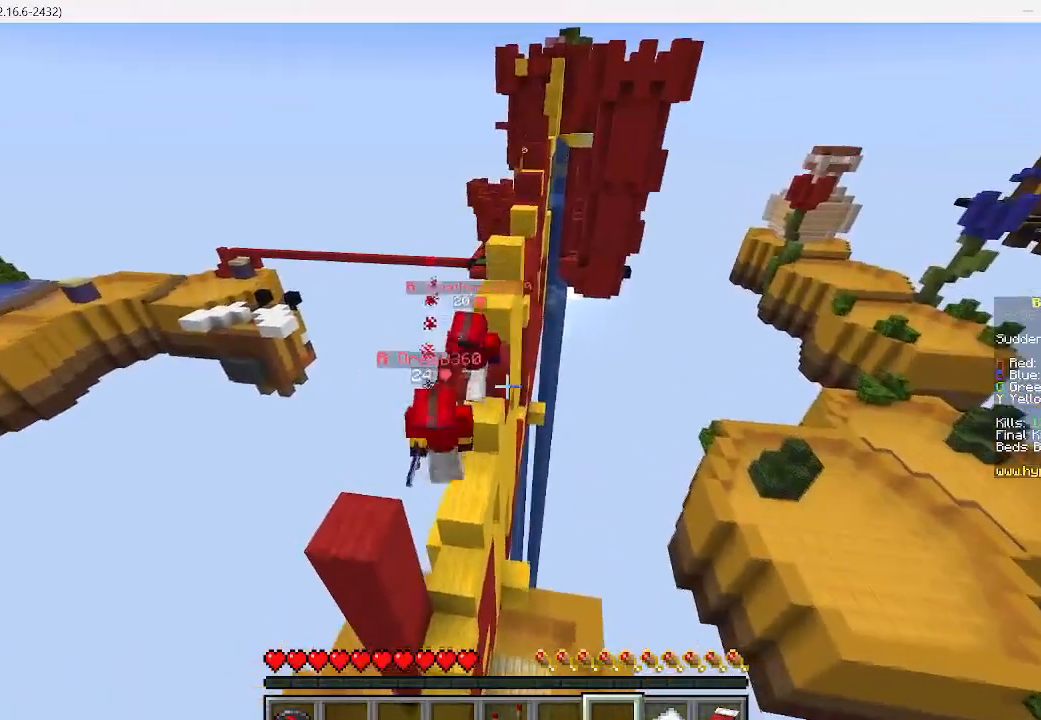
{"keys": [], "mouse": [], "events": []}
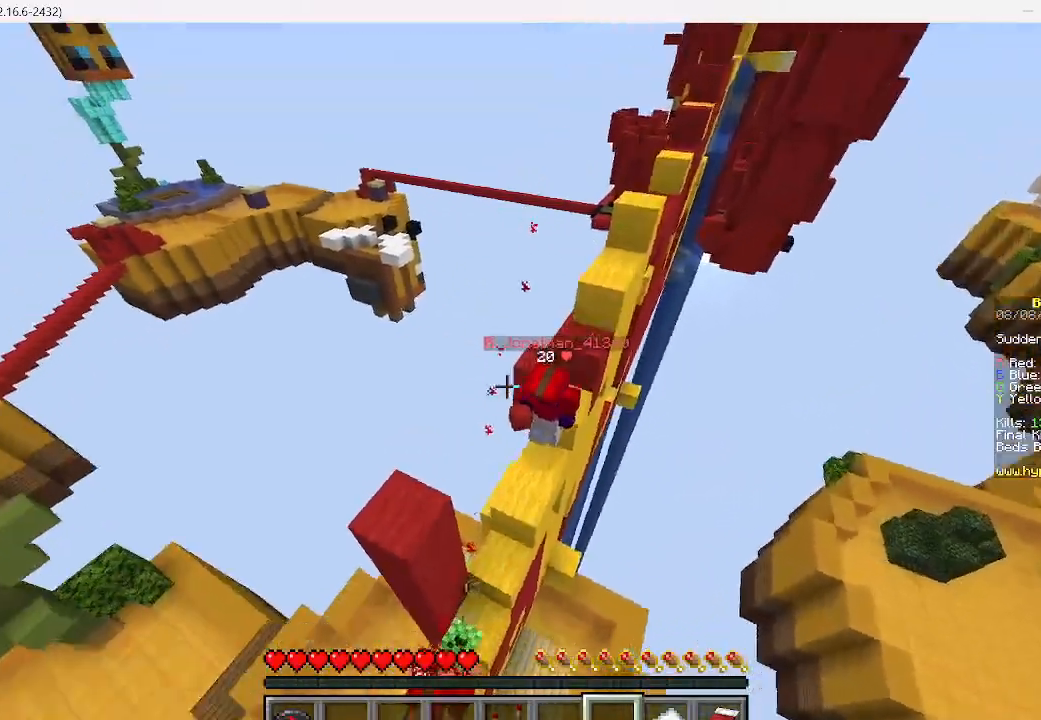
{"keys": [], "mouse": [], "events": []}
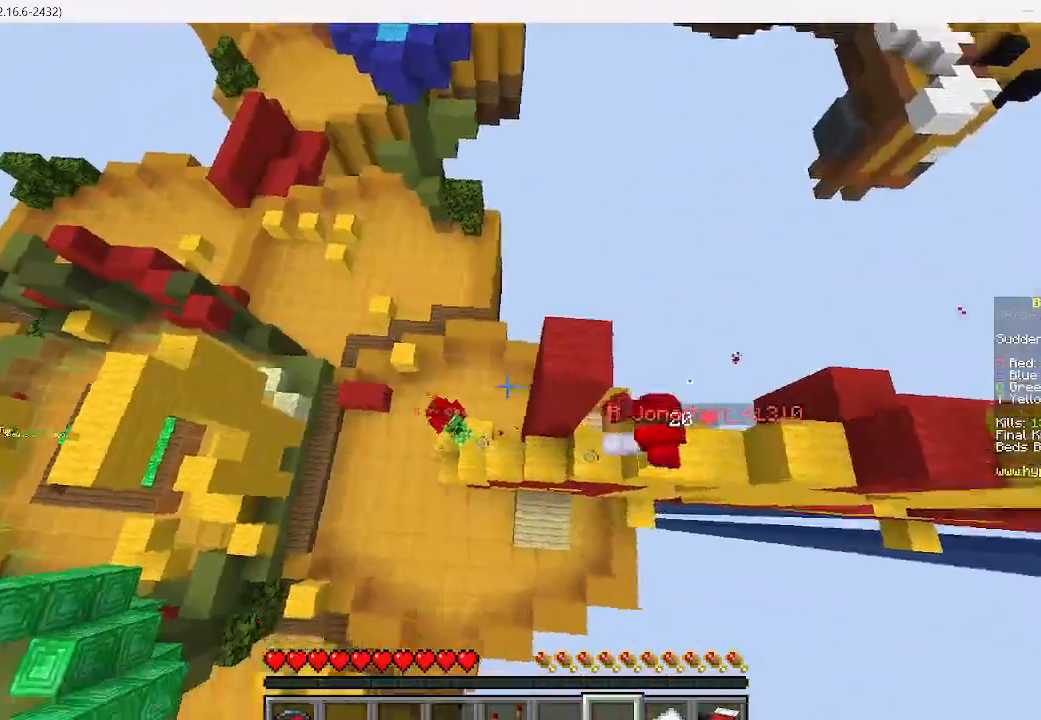
{"keys": [], "mouse": [], "events": []}
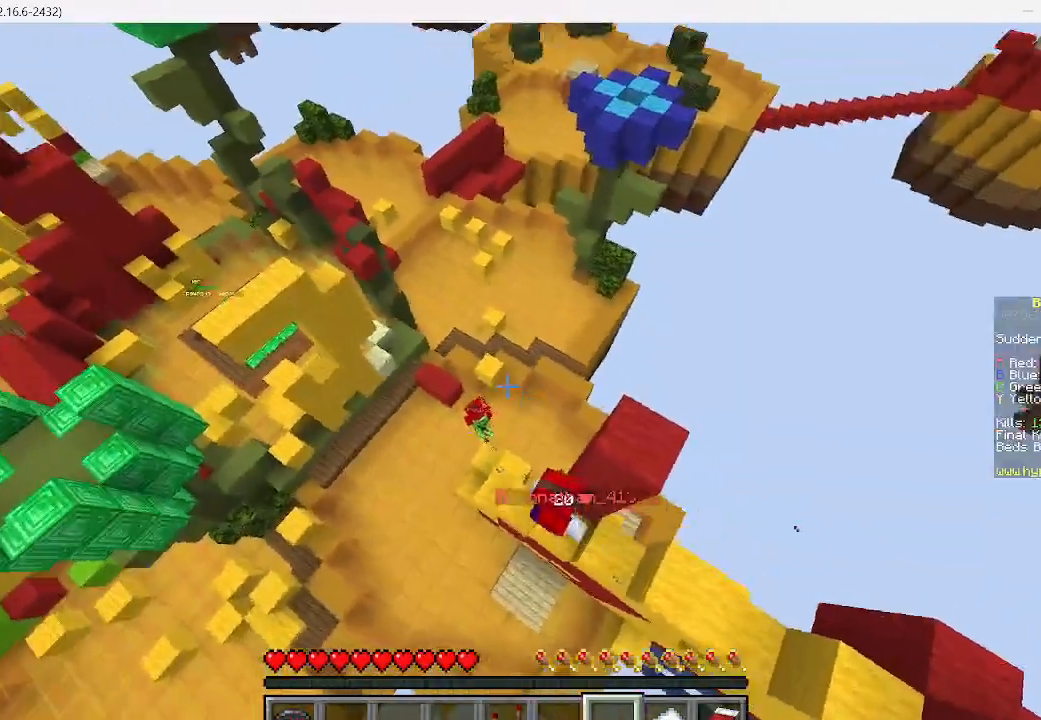
{"keys": ["w"], "mouse": [], "events": [[22, "w", "down"], [200, "a", "down"], [378, "a", "up"]]}
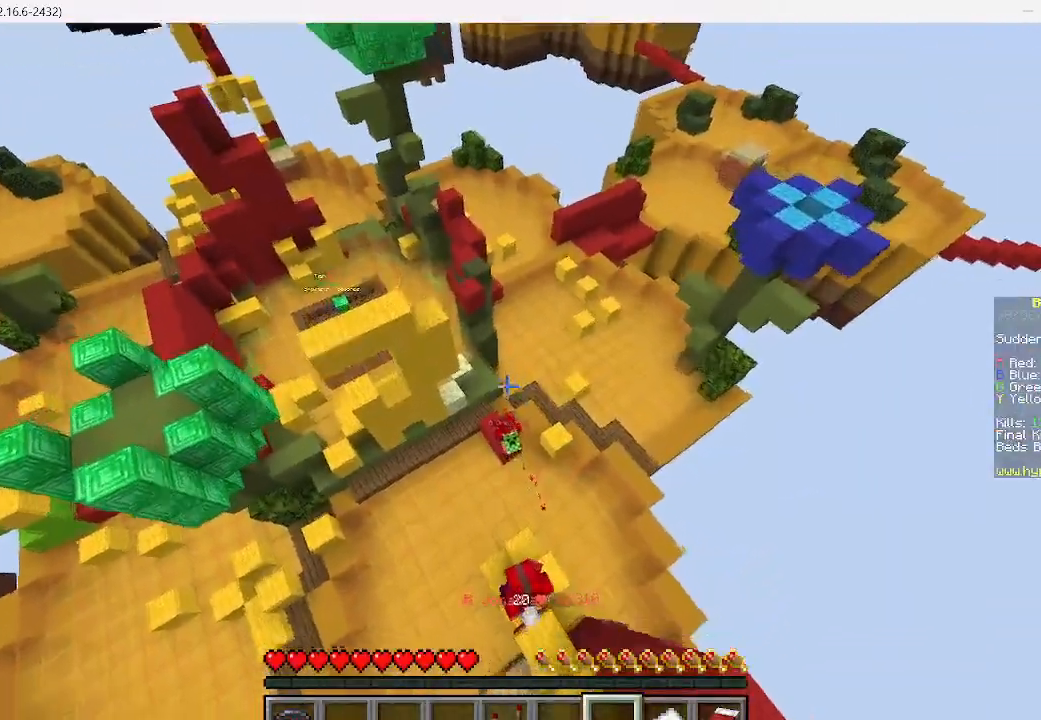
{"keys": ["w"], "mouse": [], "events": []}
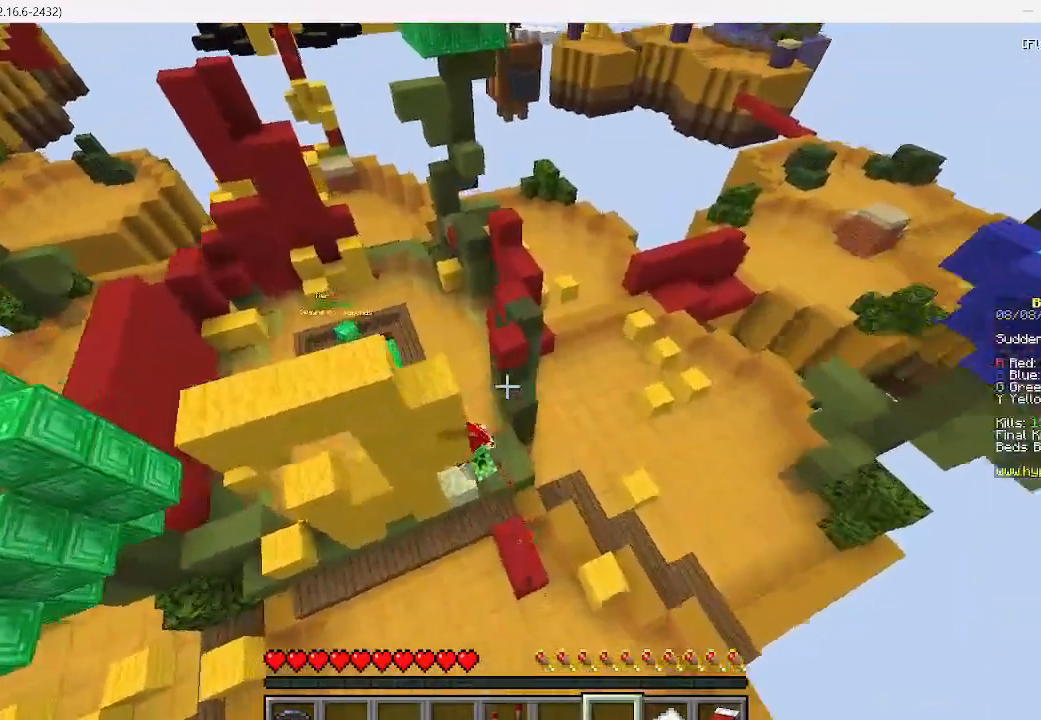
{"keys": [], "mouse": [], "events": [[400, "w", "up"]]}
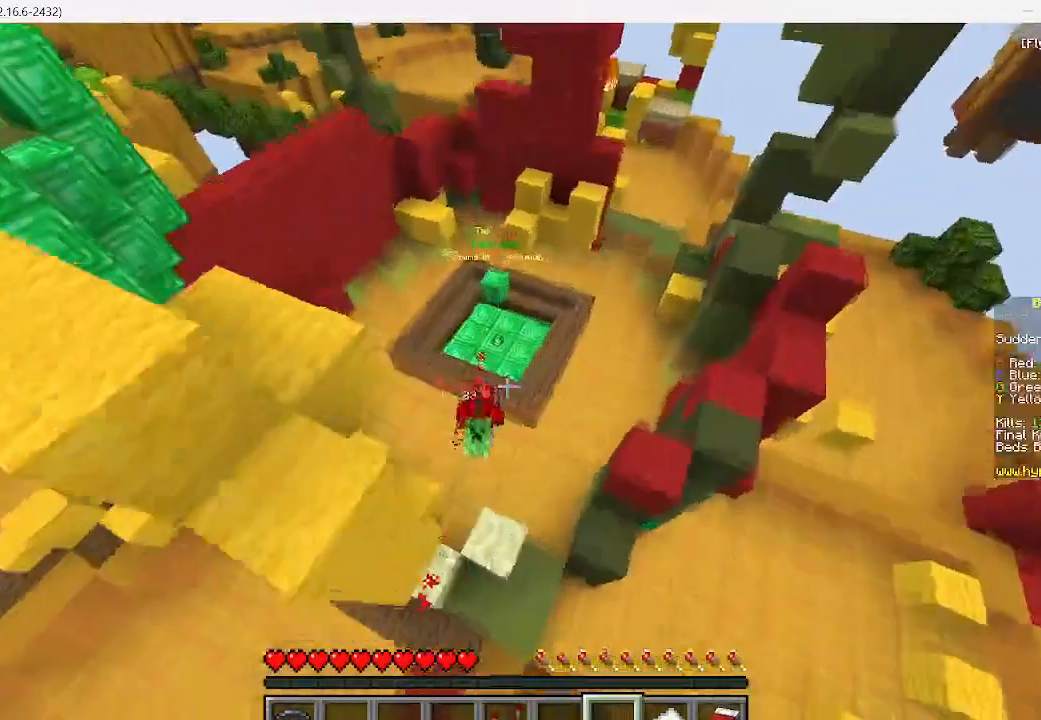
{"keys": ["w"], "mouse": [], "events": [[289, "w", "down"]]}
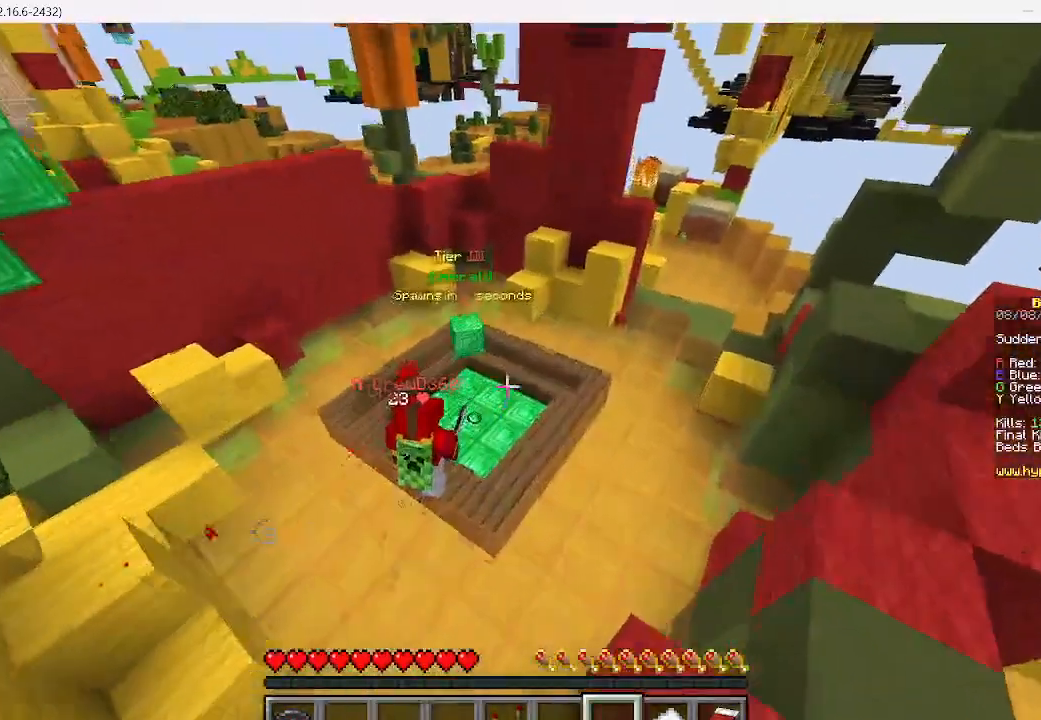
{"keys": ["d"], "mouse": [], "events": [[267, "w", "up"], [422, "d", "down"]]}
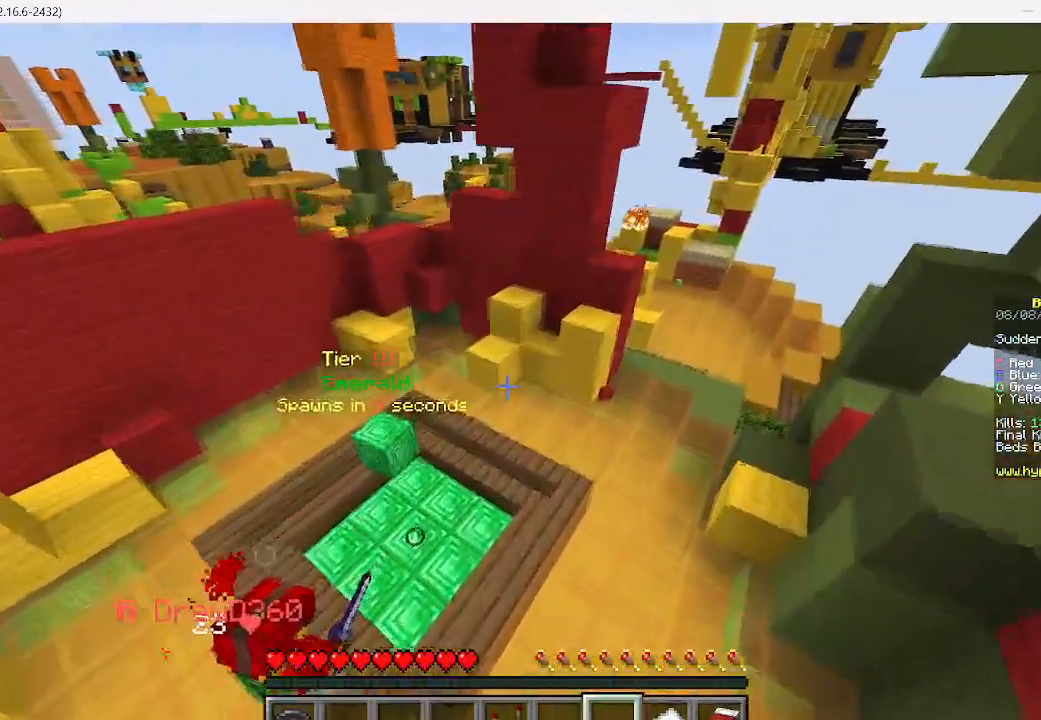
{"keys": ["d", "w"], "mouse": [], "events": [[111, "d", "up"], [245, "w", "down"], [445, "d", "down"]]}
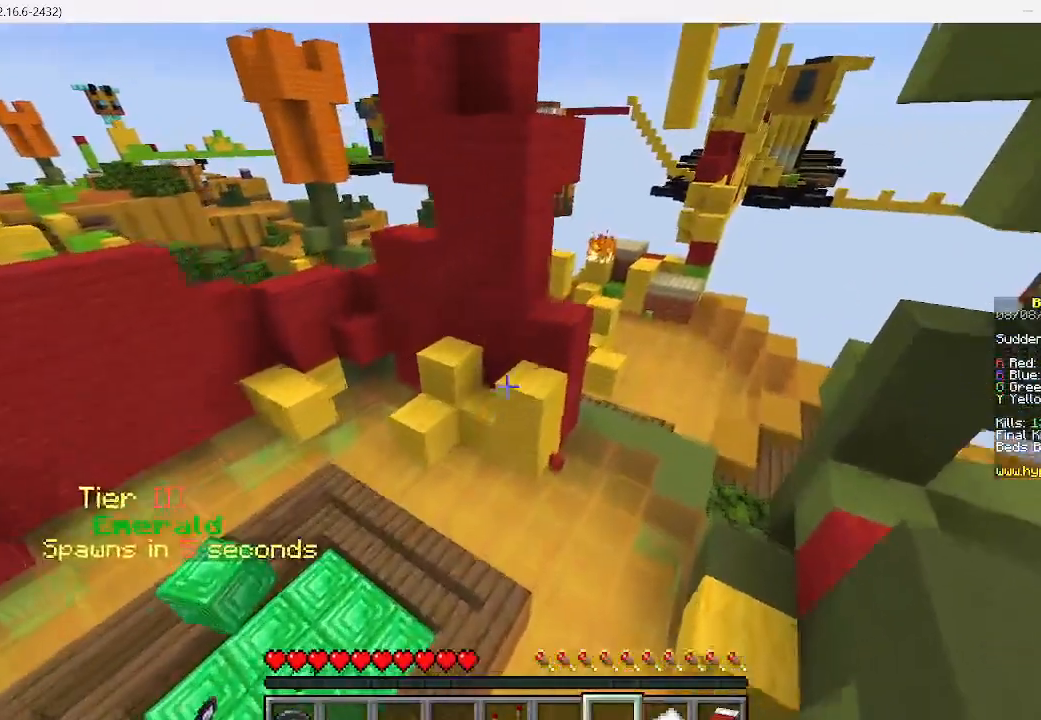
{"keys": [], "mouse": [], "events": [[333, "w", "up"], [422, "d", "up"]]}